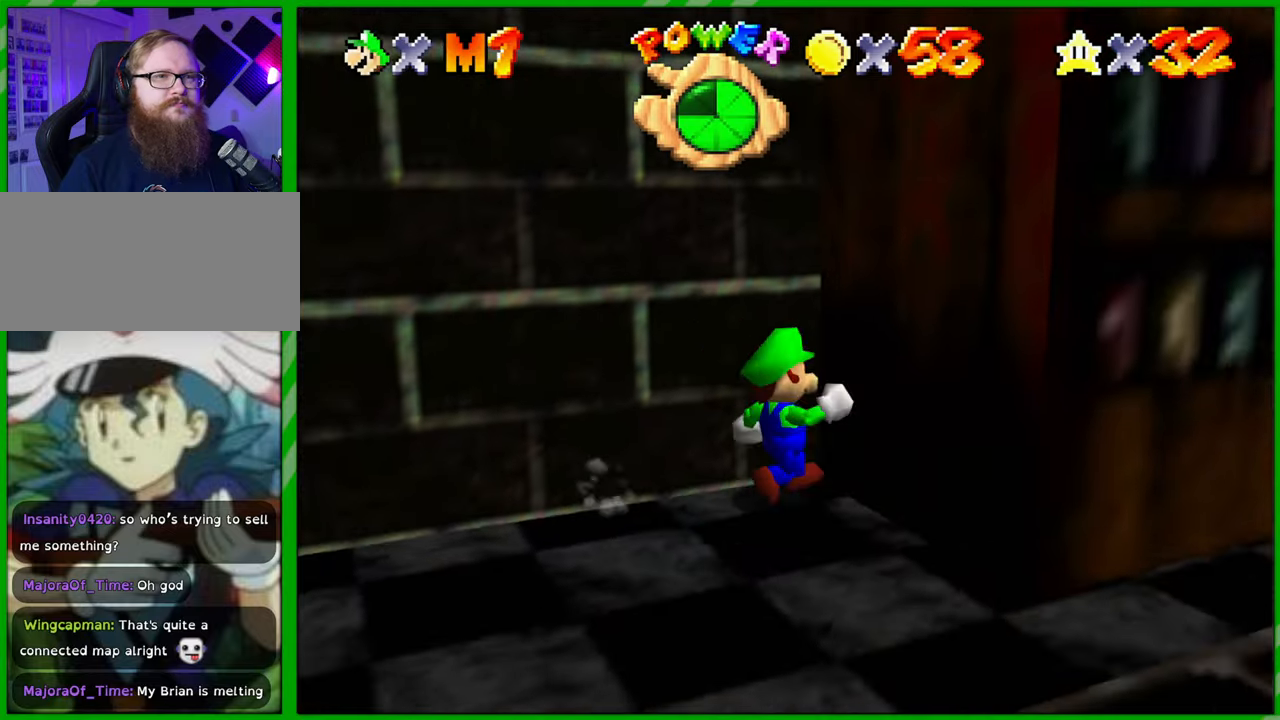
Gameplay with a controller (Nintendo layout); each line is a JSON object with the inputs held at the frame after it. "events" lists button and stick changes between this image and that frame as [ms after this image, input, new state], when the widget could be followed in between. Not read: L3 R3.
{"buttons": [], "left_stick": "up", "events": [[17, "C_LEFT", "down"], [133, "left_stick", "up"], [150, "C_LEFT", "up"]]}
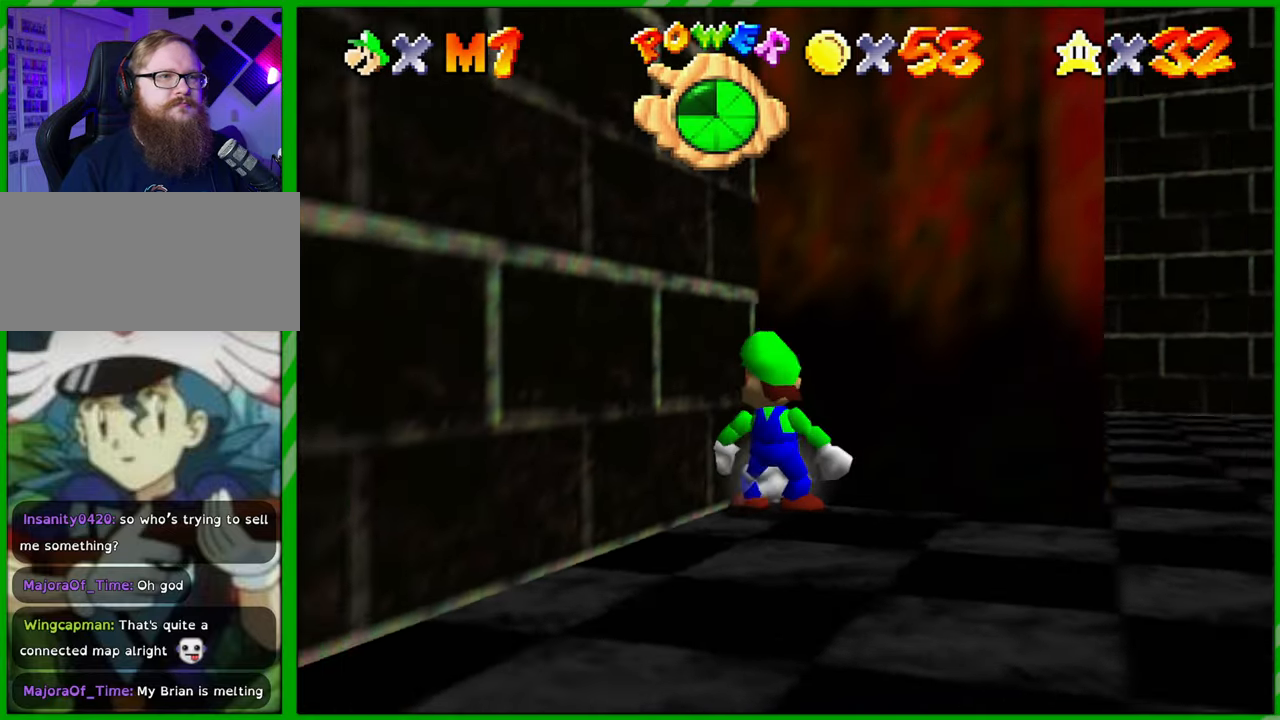
{"buttons": [], "left_stick": "down-right", "events": [[50, "left_stick", "up-right"], [183, "left_stick", "right"], [333, "left_stick", "down-right"]]}
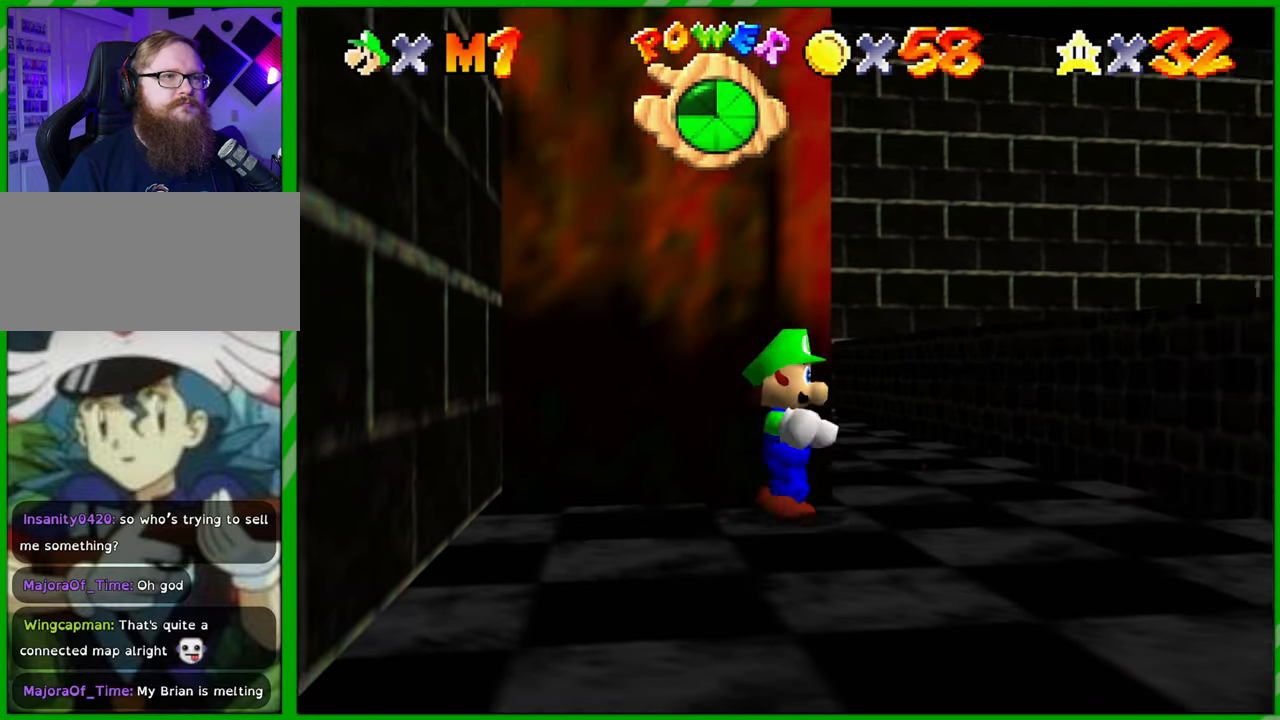
{"buttons": ["Z"], "left_stick": "left", "events": [[133, "Z", "down"], [217, "left_stick", "left"], [250, "A", "down"], [333, "A", "up"], [433, "A", "down"], [500, "A", "up"]]}
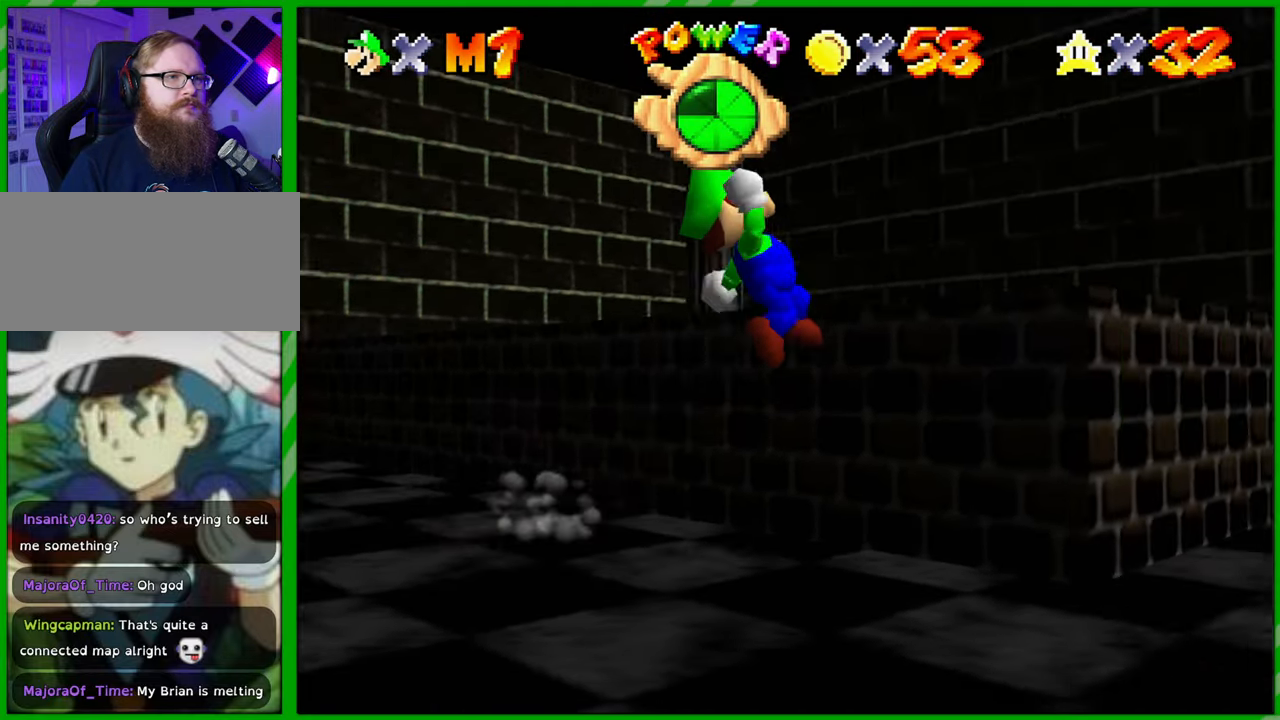
{"buttons": ["Z"], "left_stick": "left", "events": [[100, "A", "down"], [183, "A", "up"], [267, "A", "down"], [350, "A", "up"], [433, "A", "down"], [500, "A", "up"]]}
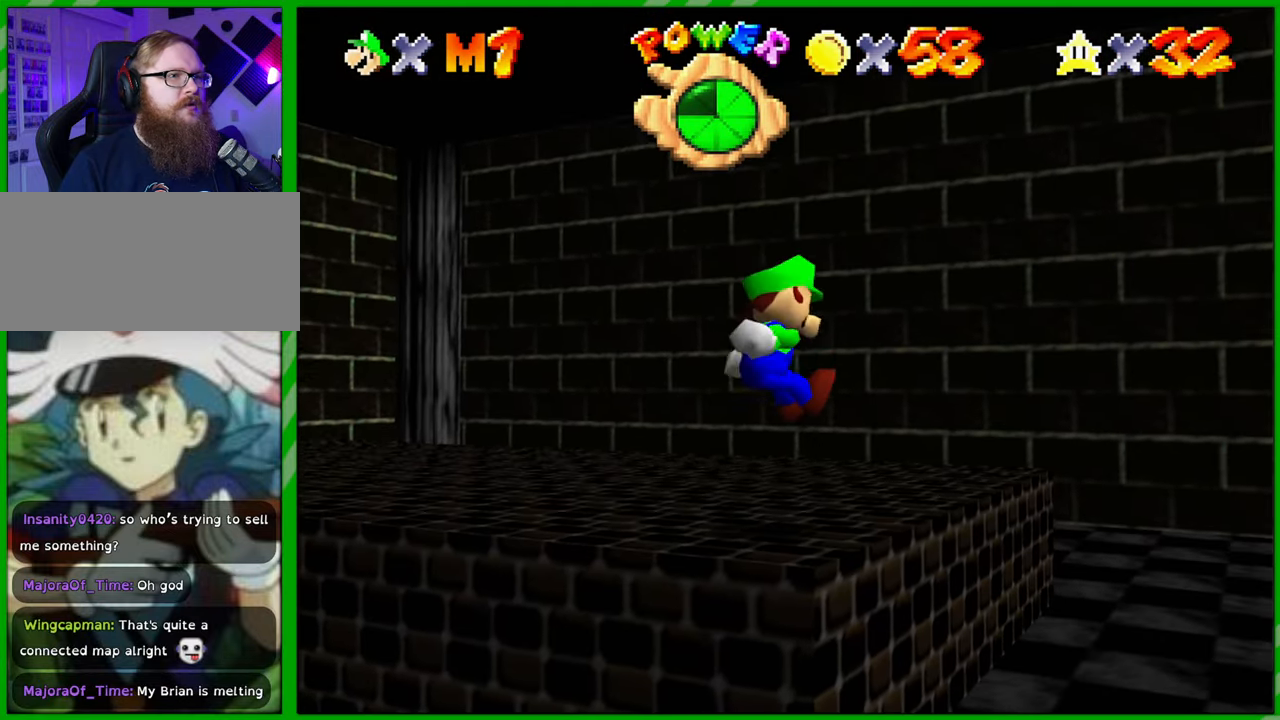
{"buttons": ["Z"], "left_stick": "down-left", "events": [[17, "left_stick", "down-left"], [100, "A", "down"], [167, "A", "up"], [267, "A", "down"], [317, "A", "up"], [400, "A", "down"], [467, "A", "up"]]}
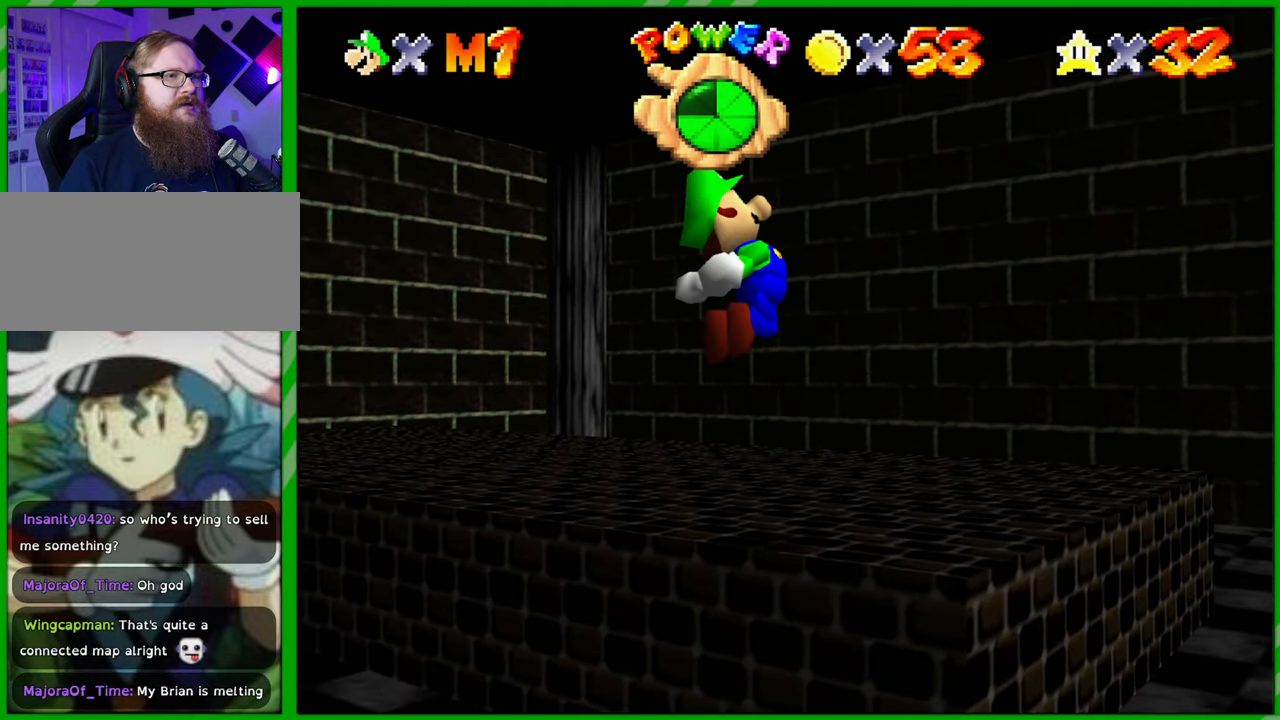
{"buttons": ["Z"], "left_stick": "left", "events": [[67, "A", "down"], [117, "A", "up"], [133, "left_stick", "down"], [183, "A", "down"], [283, "A", "up"], [283, "left_stick", "down-left"], [383, "left_stick", "left"]]}
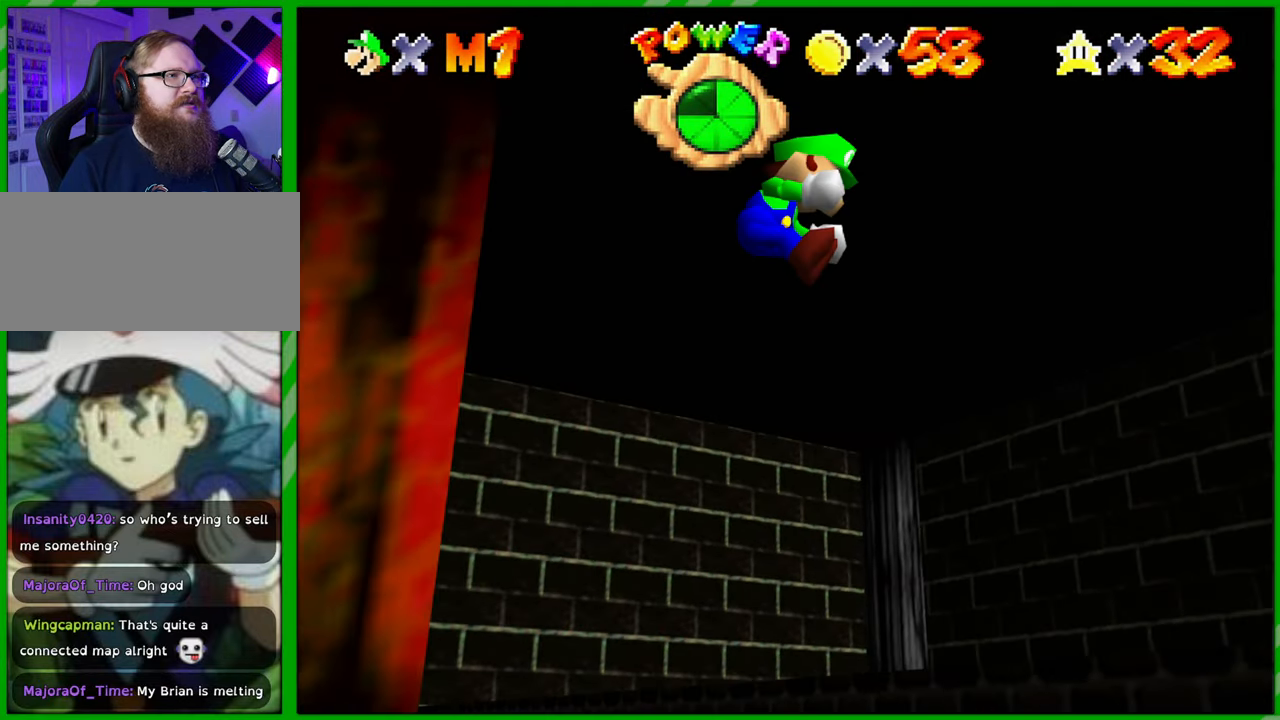
{"buttons": ["Z"], "left_stick": "left", "events": []}
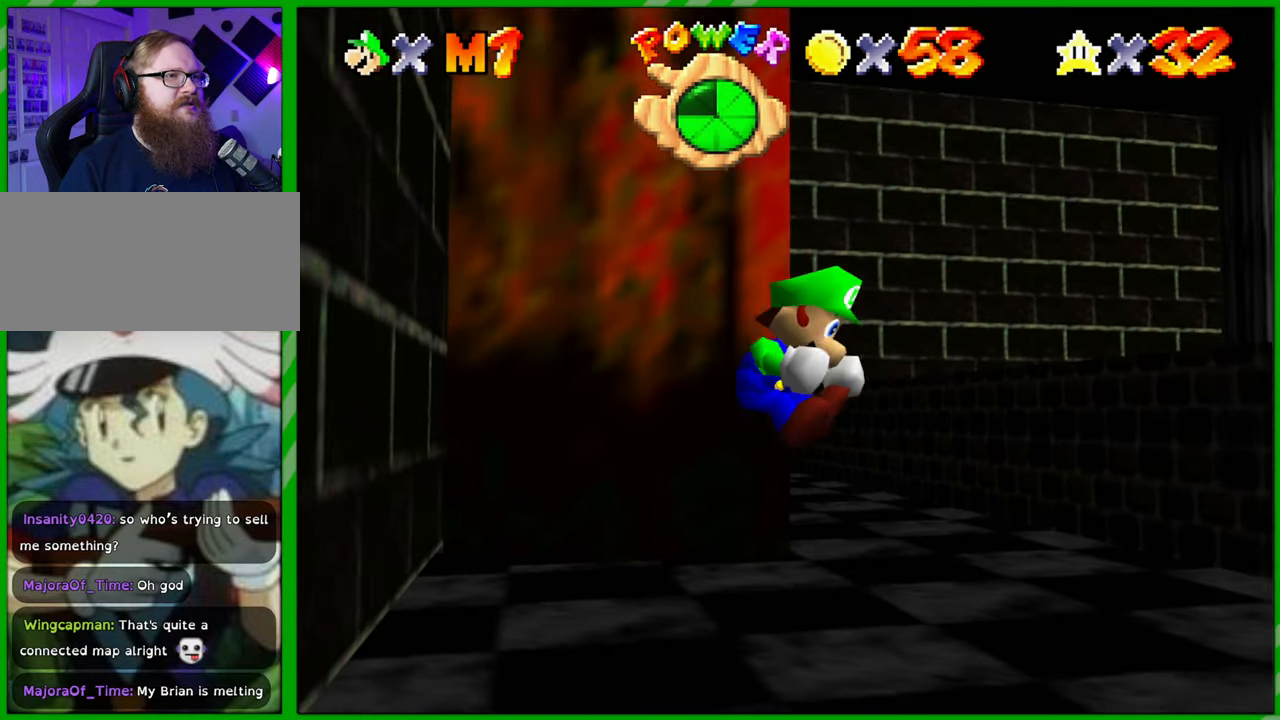
{"buttons": ["A", "Z"], "left_stick": "up-left", "events": [[83, "A", "down"], [117, "A", "up"], [250, "A", "down"], [283, "A", "up"], [317, "A", "down"], [317, "left_stick", "up-left"], [350, "A", "up"], [400, "A", "down"], [433, "A", "up"], [483, "A", "down"]]}
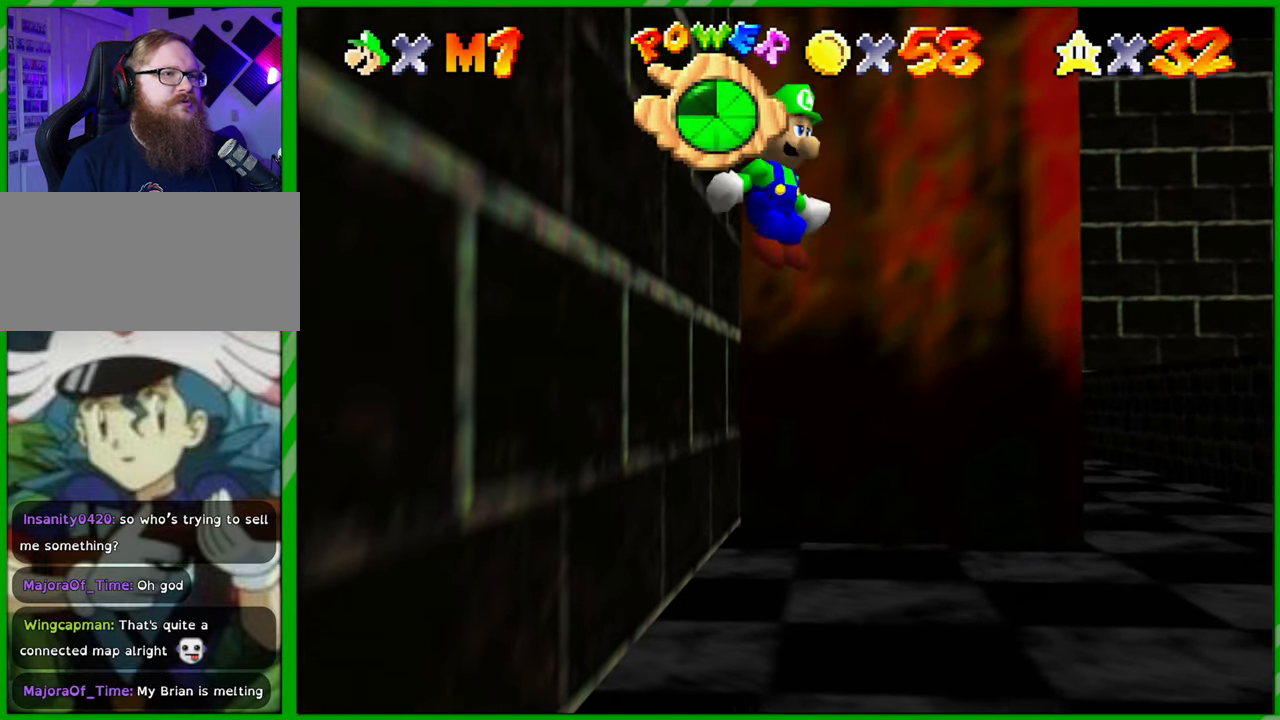
{"buttons": ["Z"], "left_stick": "up", "events": [[17, "A", "up"], [50, "A", "down"], [83, "A", "up"], [133, "A", "down"], [167, "A", "up"], [217, "A", "down"], [250, "A", "up"], [300, "A", "down"], [333, "A", "up"], [333, "left_stick", "up"], [383, "A", "down"], [400, "A", "up"], [450, "A", "down"], [483, "A", "up"]]}
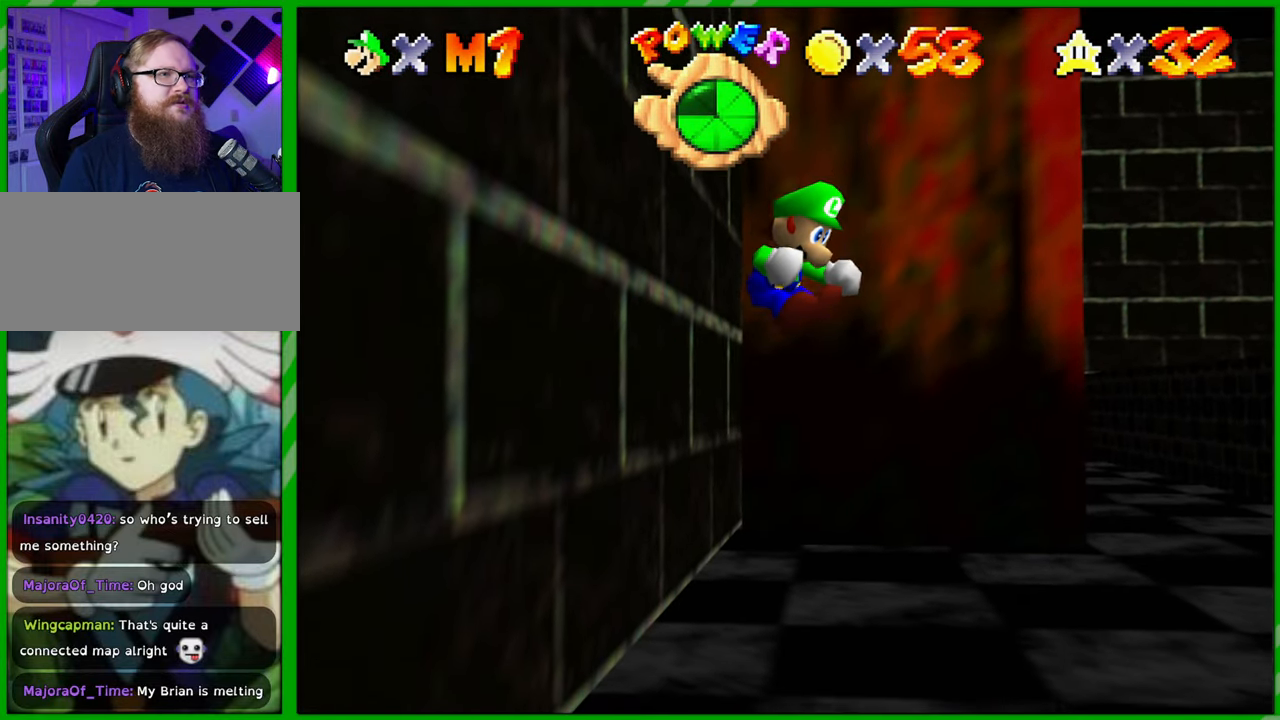
{"buttons": ["Z"], "left_stick": "up-right", "events": [[50, "A", "down"], [83, "A", "up"], [133, "A", "down"], [167, "A", "up"], [200, "A", "down"], [233, "A", "up"], [283, "A", "down"], [283, "left_stick", "up-right"], [317, "A", "up"], [367, "A", "down"], [400, "A", "up"], [450, "A", "down"], [483, "A", "up"]]}
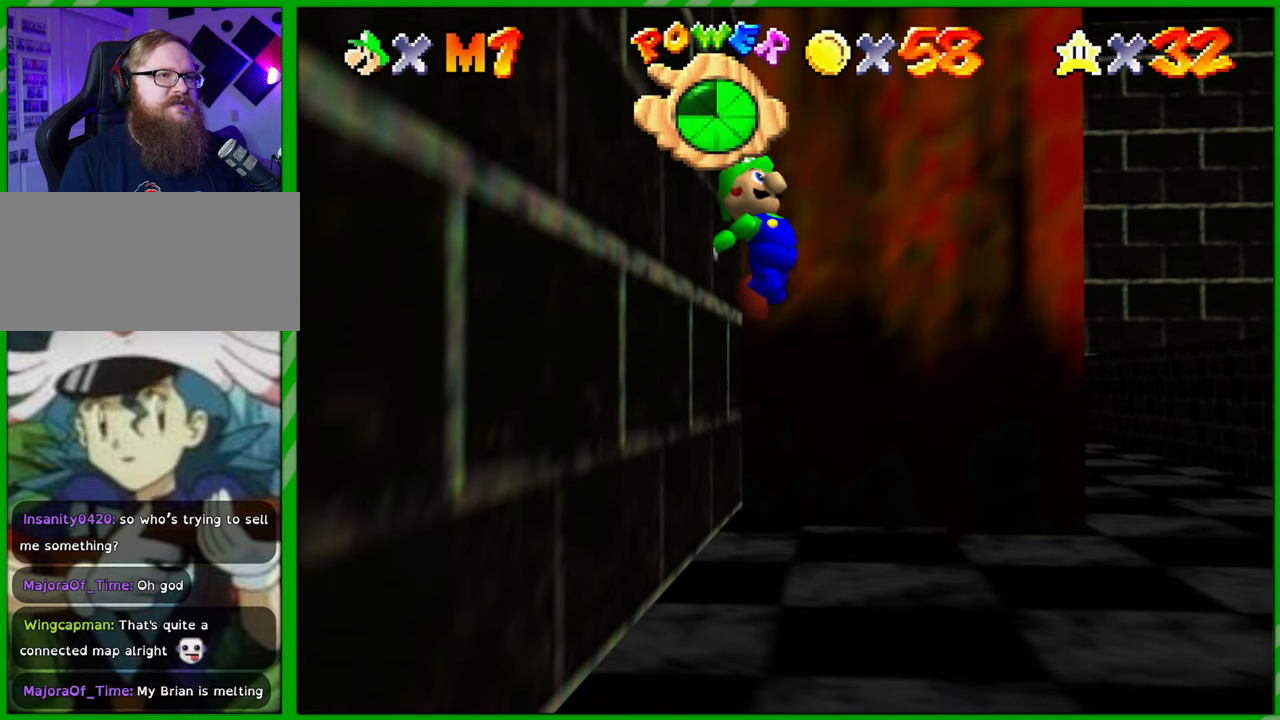
{"buttons": ["Z"], "left_stick": "right", "events": [[33, "A", "down"], [67, "A", "up"], [100, "A", "down"], [150, "A", "up"], [200, "A", "down"], [217, "A", "up"], [267, "A", "down"], [300, "A", "up"], [350, "A", "down"], [383, "A", "up"], [400, "left_stick", "right"], [433, "A", "down"], [467, "A", "up"]]}
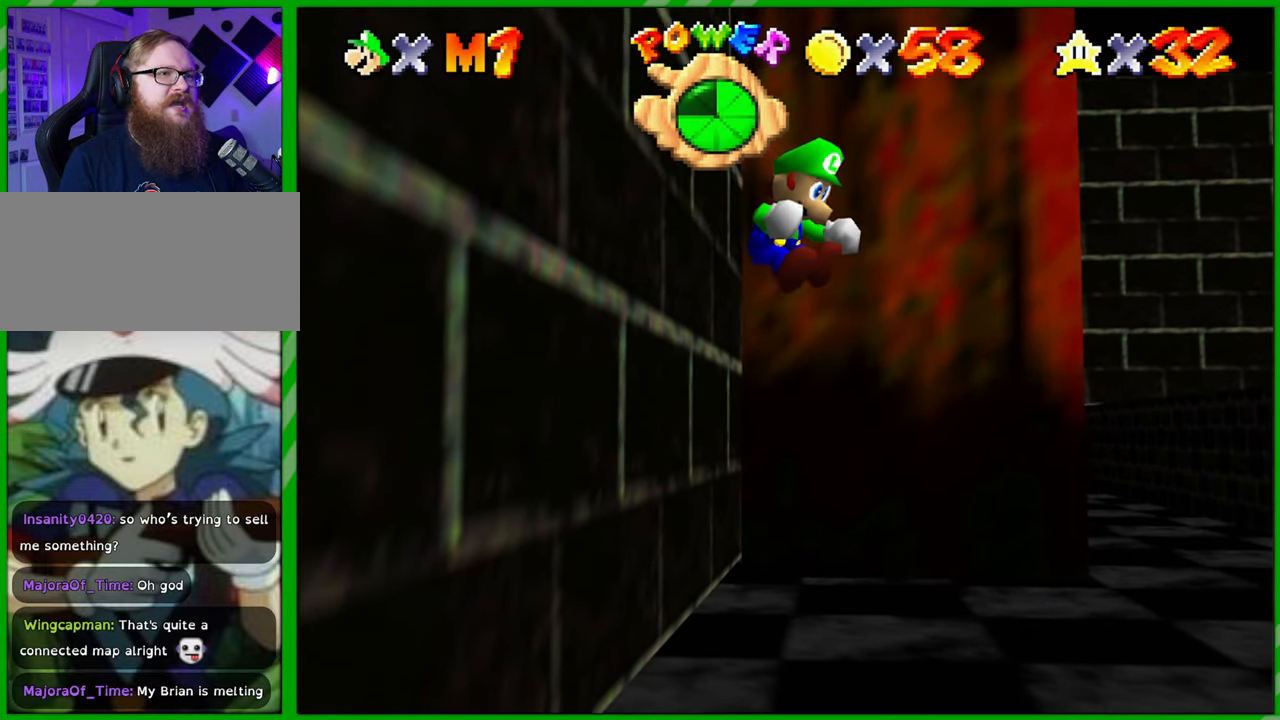
{"buttons": ["A", "Z"], "left_stick": "up", "events": [[100, "A", "down"], [117, "A", "up"], [183, "A", "down"], [200, "A", "up"], [250, "A", "down"], [283, "A", "up"], [350, "A", "down"], [383, "A", "up"], [400, "A", "down"], [450, "A", "up"], [450, "left_stick", "up"], [483, "A", "down"]]}
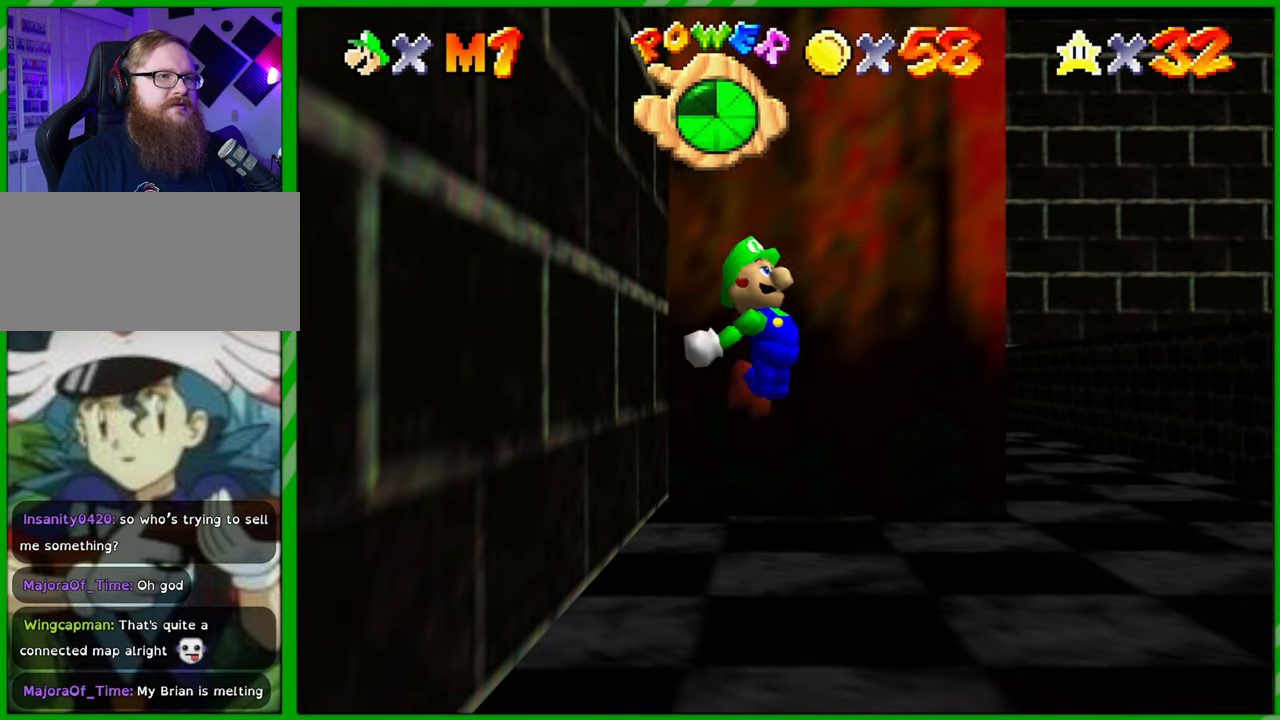
{"buttons": ["A", "Z"], "left_stick": "up-left", "events": [[17, "A", "up"], [67, "A", "down"], [117, "A", "up"], [150, "A", "down"], [200, "A", "up"], [250, "A", "down"], [267, "A", "up"], [283, "left_stick", "up-left"], [333, "A", "down"], [383, "A", "up"], [417, "A", "down"], [450, "A", "up"], [500, "A", "down"]]}
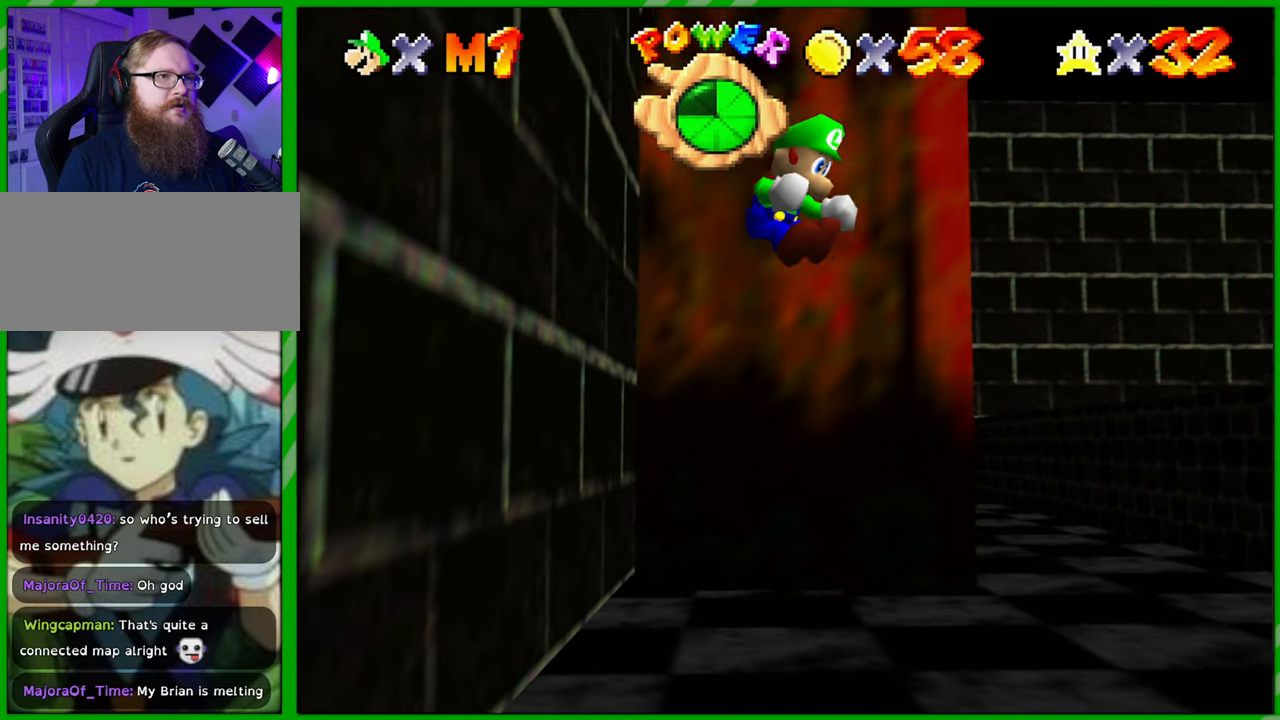
{"buttons": ["A", "Z"], "left_stick": "up-left", "events": [[33, "A", "up"], [83, "A", "down"], [117, "A", "up"], [167, "A", "down"], [200, "A", "up"], [250, "A", "down"], [283, "A", "up"], [350, "A", "down"], [367, "A", "up"], [417, "A", "down"], [450, "A", "up"], [500, "A", "down"]]}
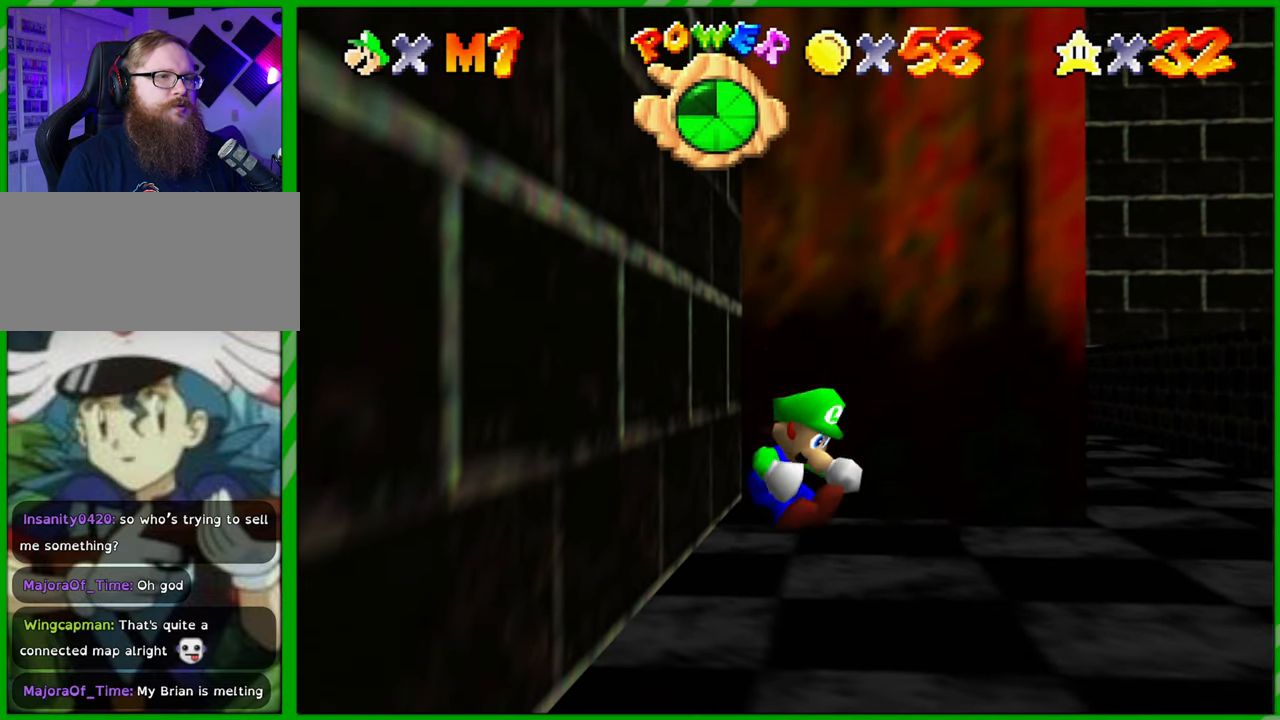
{"buttons": [], "left_stick": "down-right", "events": [[33, "A", "up"], [83, "A", "down"], [117, "A", "up"], [167, "A", "down"], [217, "A", "up"], [317, "Z", "up"], [317, "left_stick", "center"], [467, "left_stick", "down-right"]]}
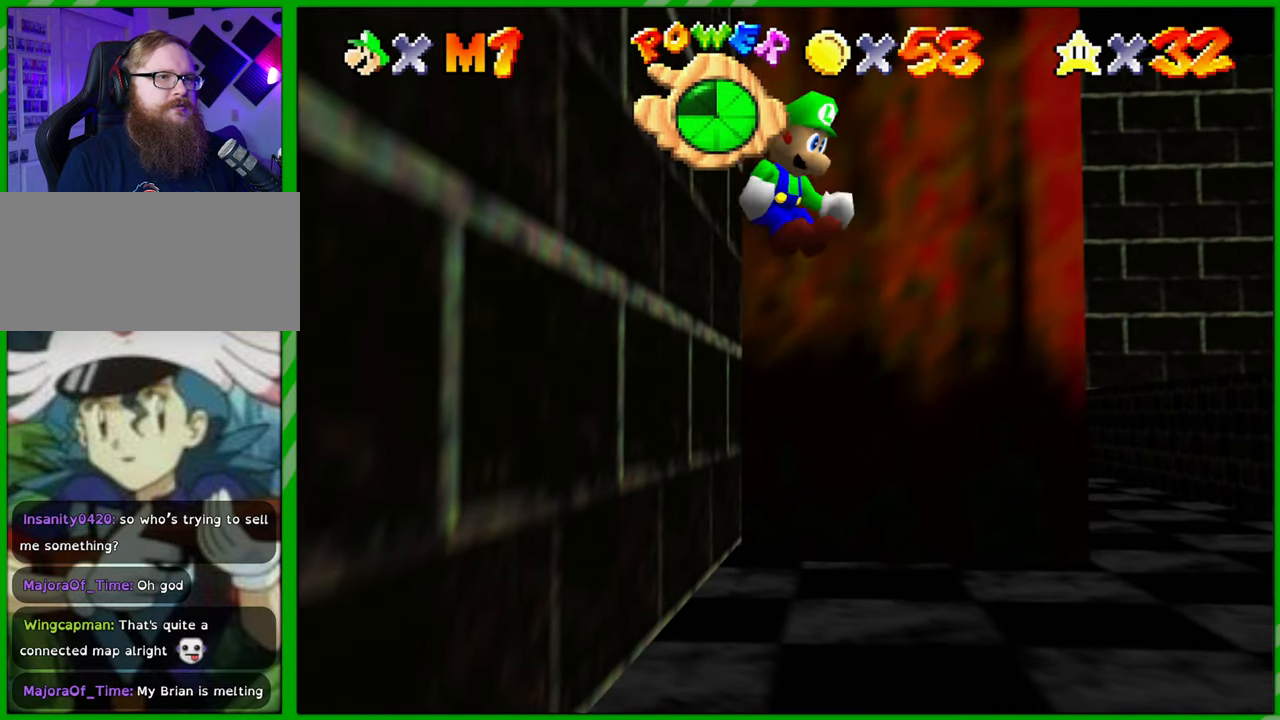
{"buttons": [], "left_stick": "center", "events": [[467, "left_stick", "center"]]}
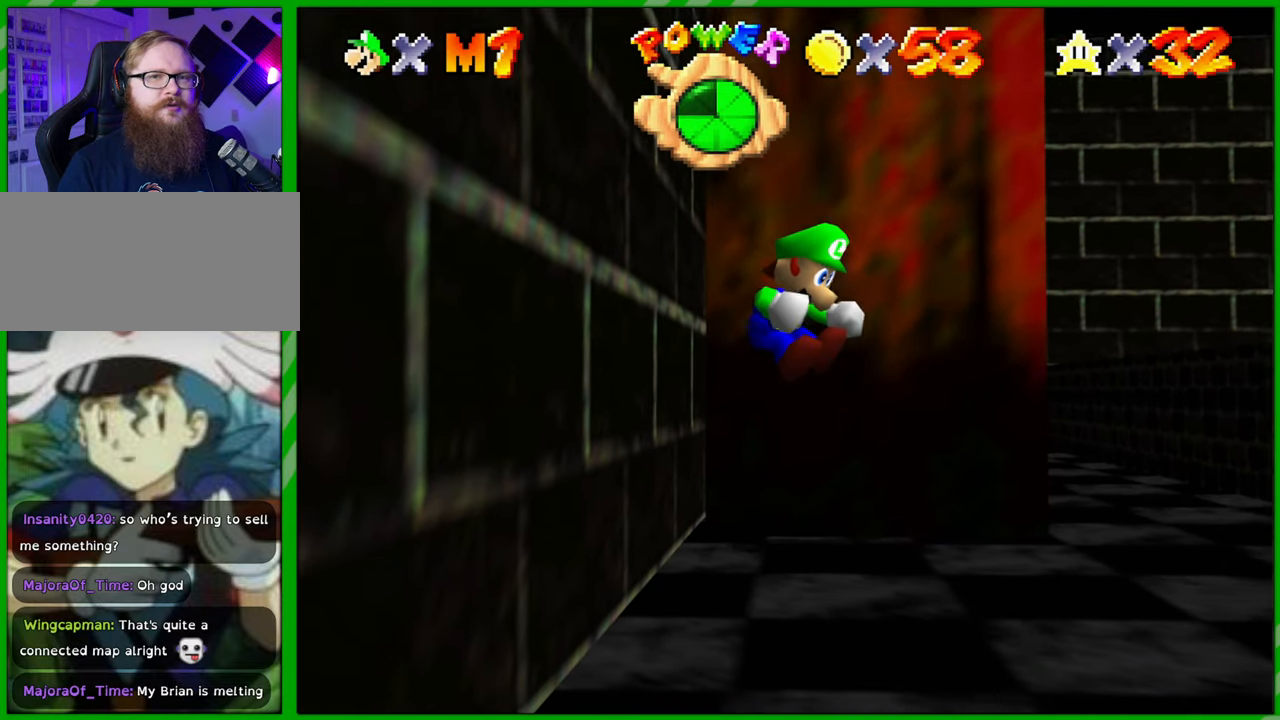
{"buttons": [], "left_stick": "right", "events": [[83, "left_stick", "right"]]}
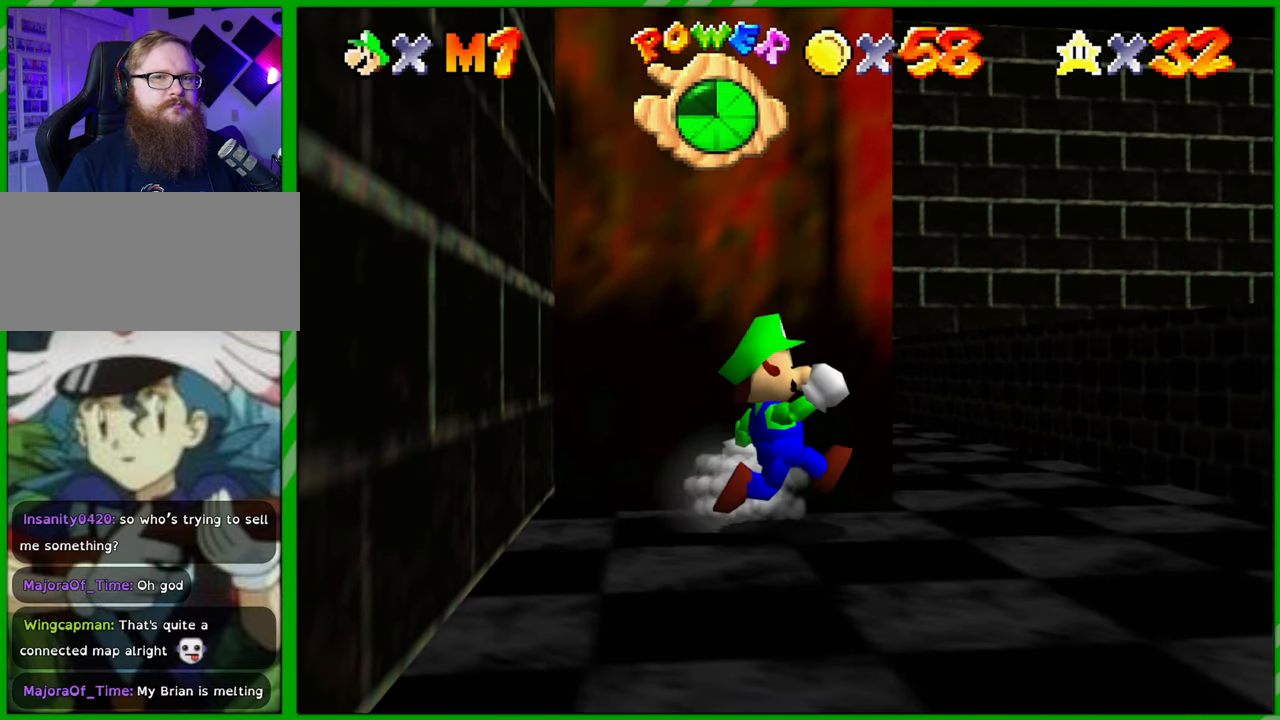
{"buttons": [], "left_stick": "up", "events": [[67, "left_stick", "up-right"], [133, "C_RIGHT", "down"], [250, "C_RIGHT", "up"], [367, "C_RIGHT", "down"], [383, "left_stick", "up"], [467, "C_RIGHT", "up"]]}
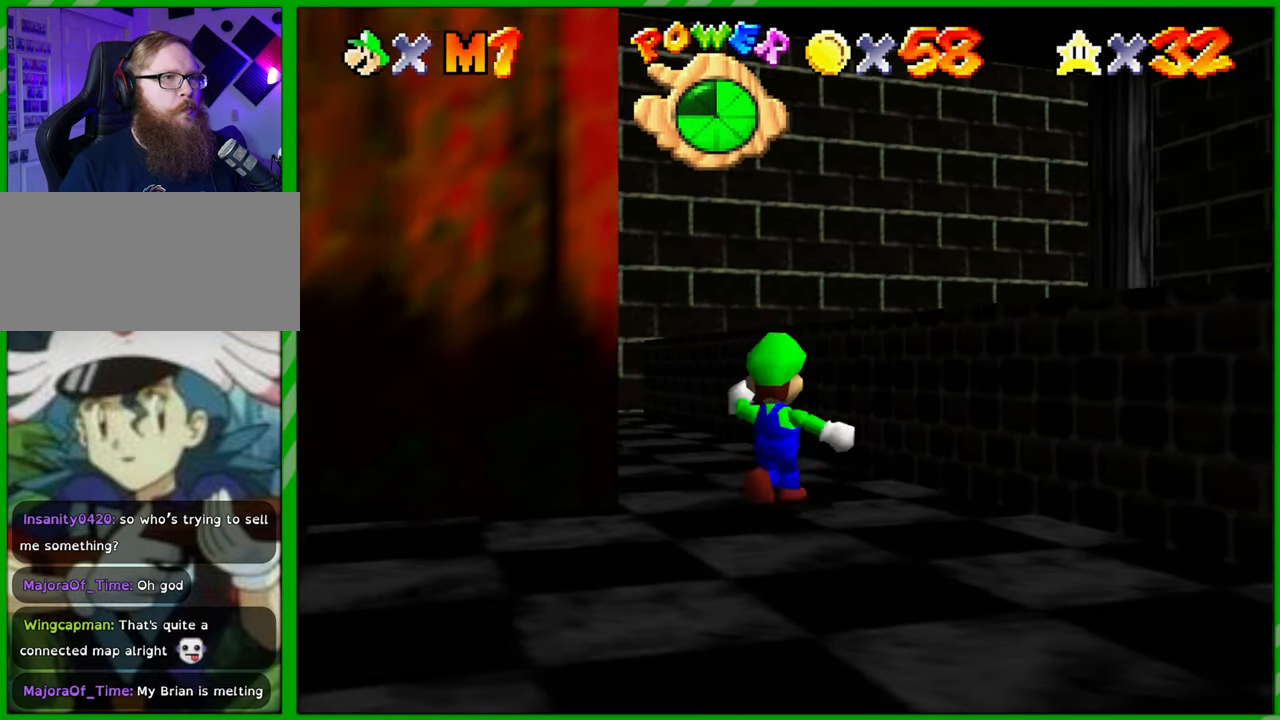
{"buttons": [], "left_stick": "up", "events": [[67, "C_RIGHT", "down"], [167, "C_RIGHT", "up"], [250, "C_RIGHT", "down"], [367, "C_RIGHT", "up"]]}
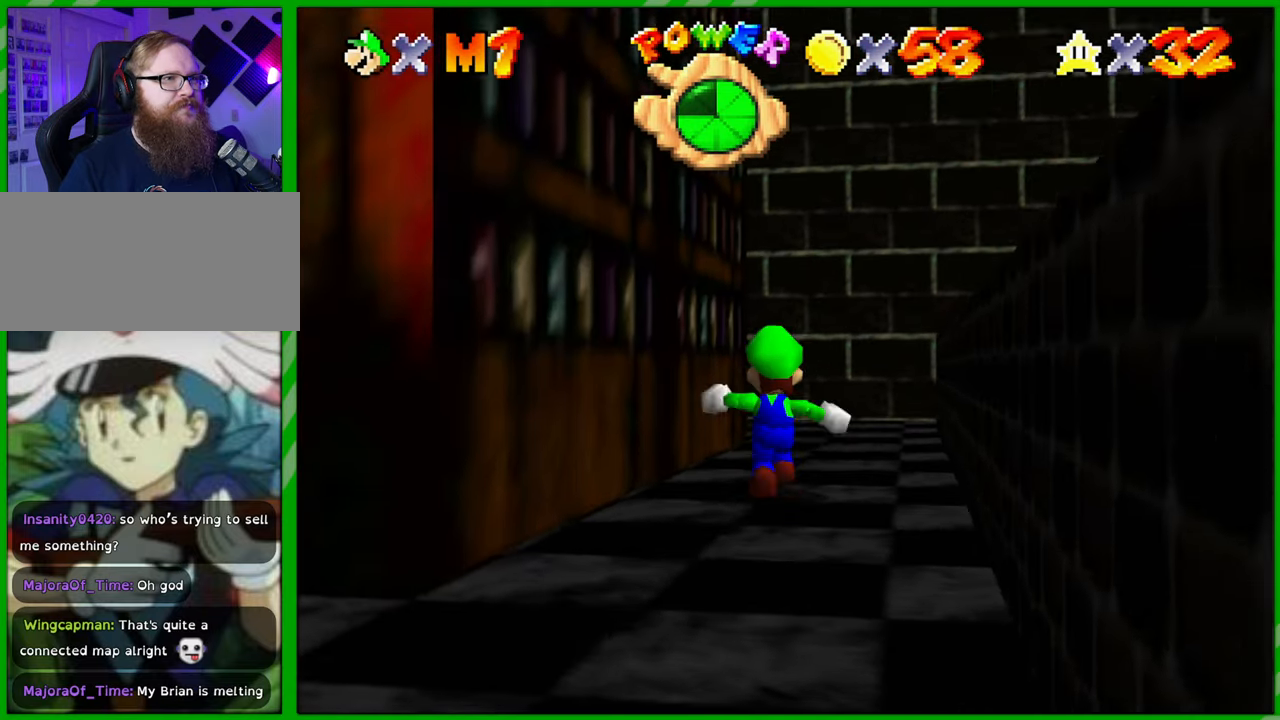
{"buttons": ["C_RIGHT"], "left_stick": "up-right", "events": [[283, "left_stick", "up-right"], [400, "C_RIGHT", "down"]]}
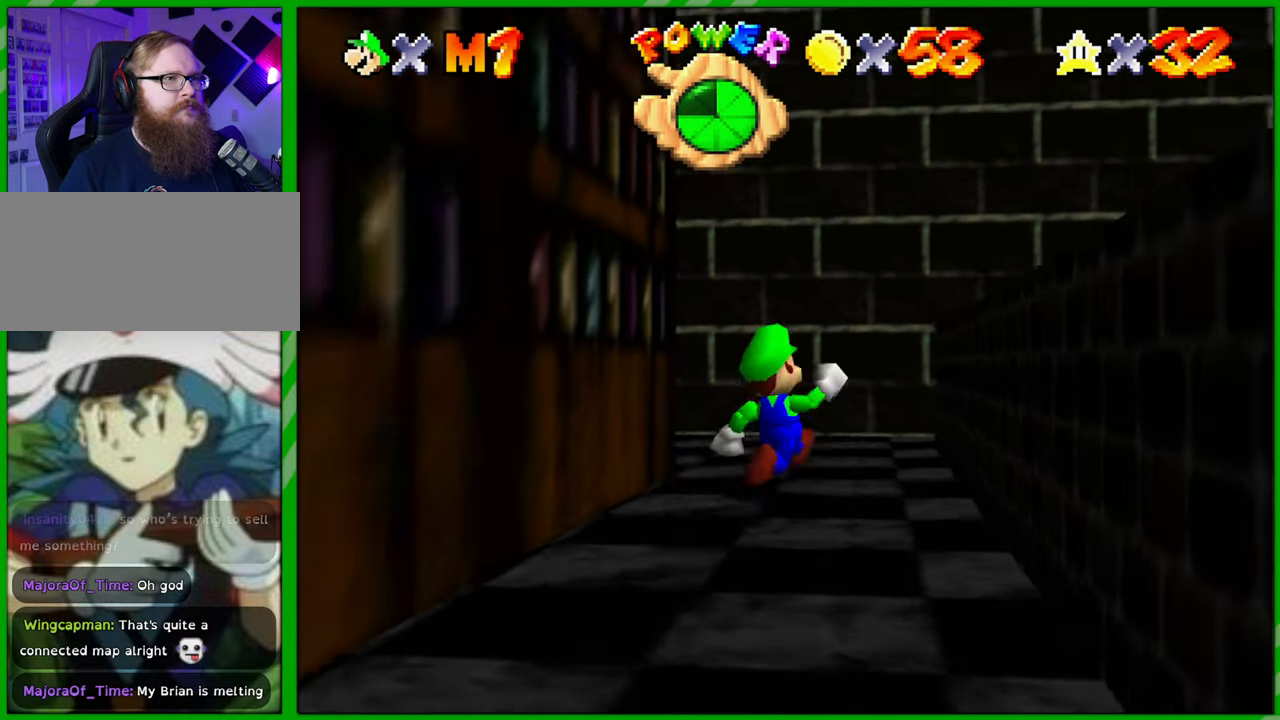
{"buttons": [], "left_stick": "left", "events": [[17, "C_RIGHT", "up"], [17, "left_stick", "up"], [117, "C_RIGHT", "down"], [233, "C_RIGHT", "up"], [233, "left_stick", "up-left"], [350, "C_RIGHT", "down"], [483, "C_RIGHT", "up"], [500, "left_stick", "left"]]}
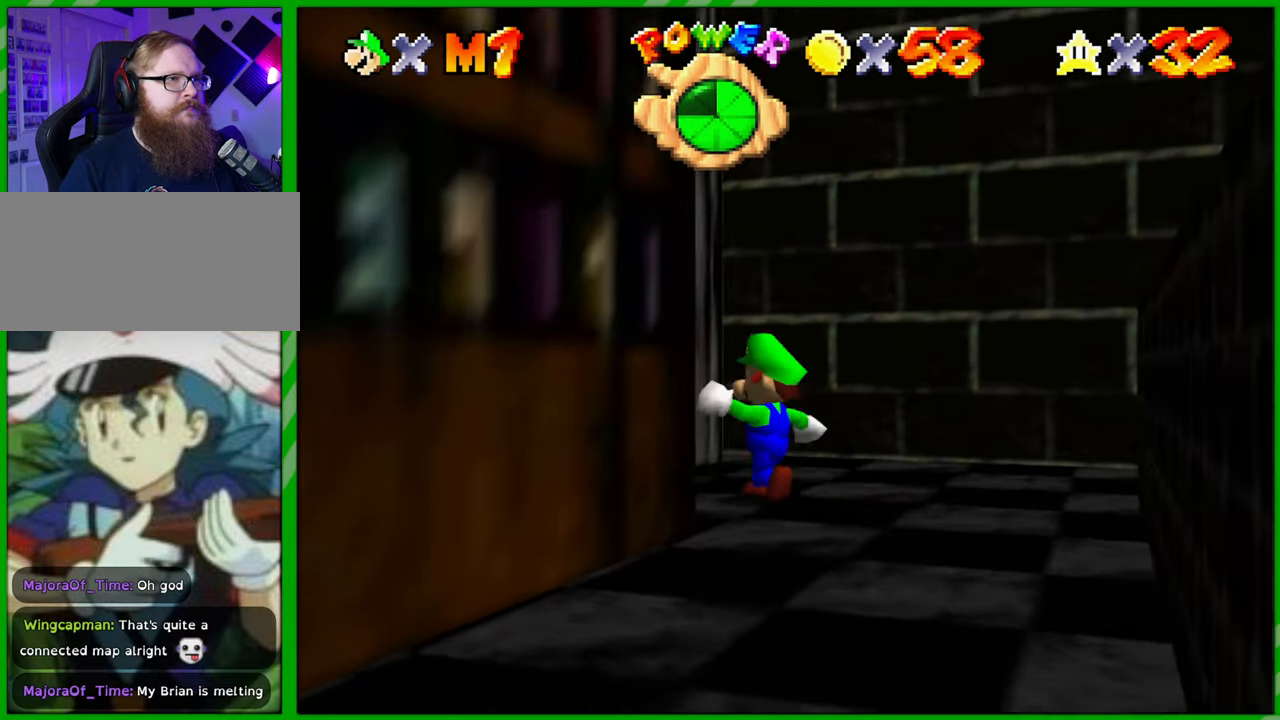
{"buttons": [], "left_stick": "left", "events": [[50, "C_RIGHT", "down"], [167, "C_RIGHT", "up"]]}
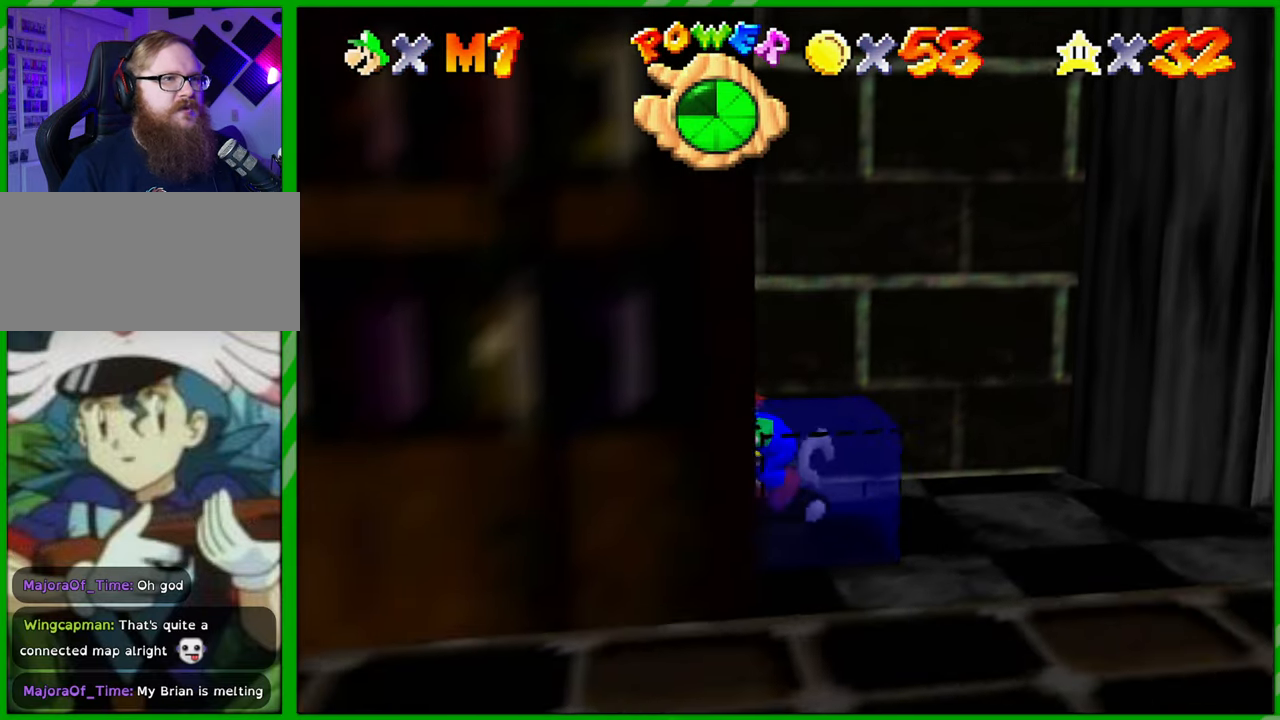
{"buttons": [], "left_stick": "down", "events": [[233, "left_stick", "center"], [483, "left_stick", "down"]]}
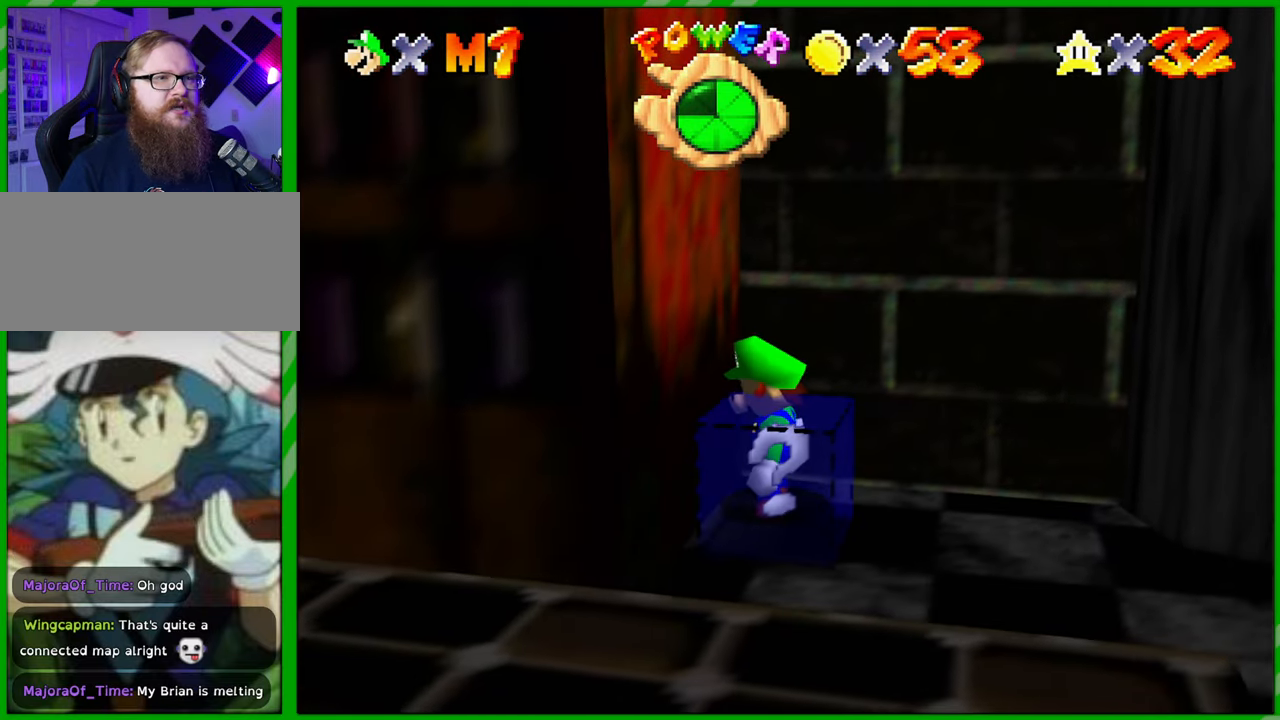
{"buttons": [], "left_stick": "down", "events": []}